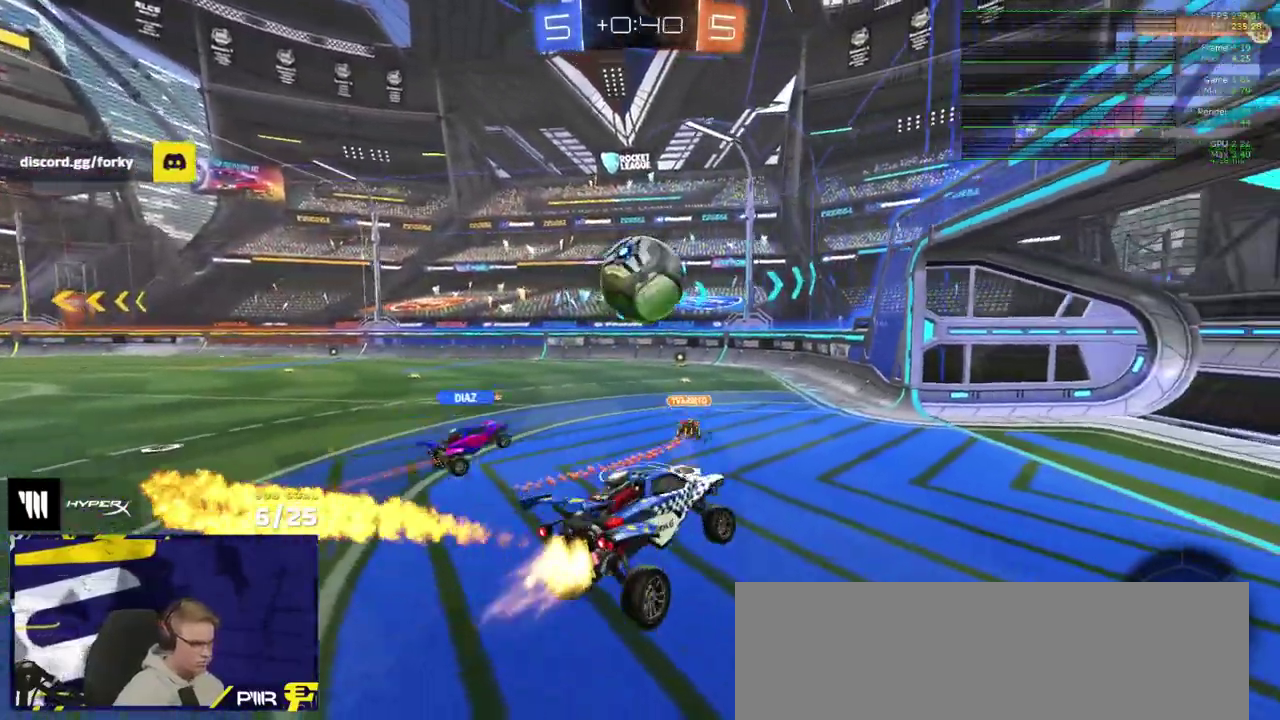
Gameplay with a controller (Xbox layout); each line is a JSON object with the inputs held at the frame after it. "events" lists button and stick changes between this image and that frame as [ms after this image, input, new state], when the widget could be followed in between. Not read: L3.
{"buttons": ["R2"], "right_stick": "center", "events": [[117, "L1", "down"], [183, "L1", "up"], [250, "R1", "up"]]}
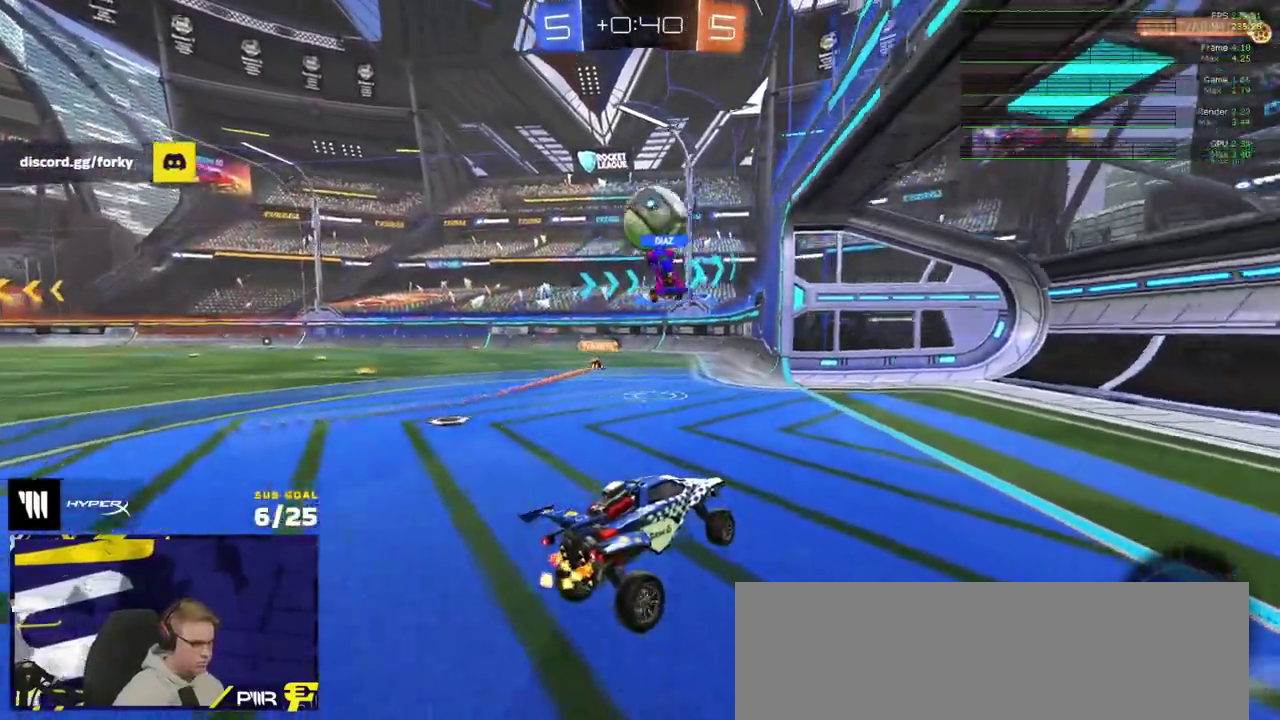
{"buttons": ["R2"], "right_stick": "center", "events": []}
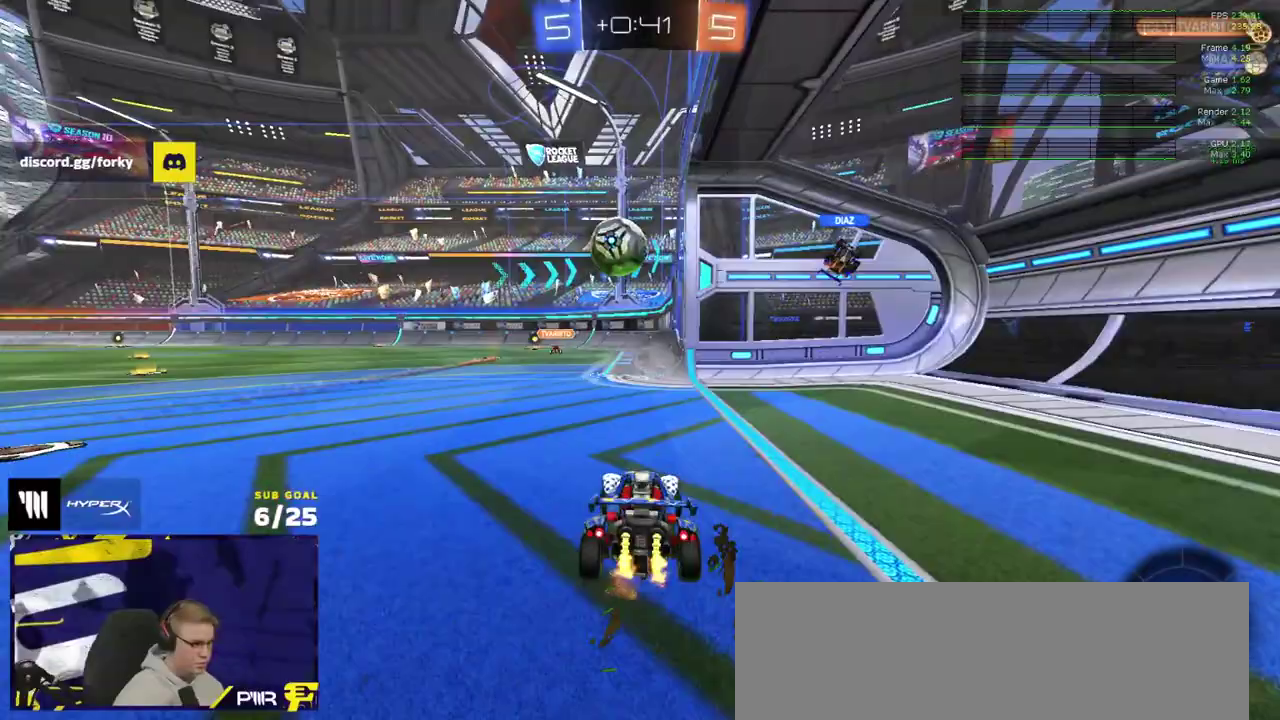
{"buttons": ["A", "R1"], "right_stick": "center", "events": [[133, "R1", "down"], [233, "R2", "up"], [250, "R1", "up"], [267, "A", "down"], [417, "A", "up"], [433, "R1", "down"], [483, "A", "down"]]}
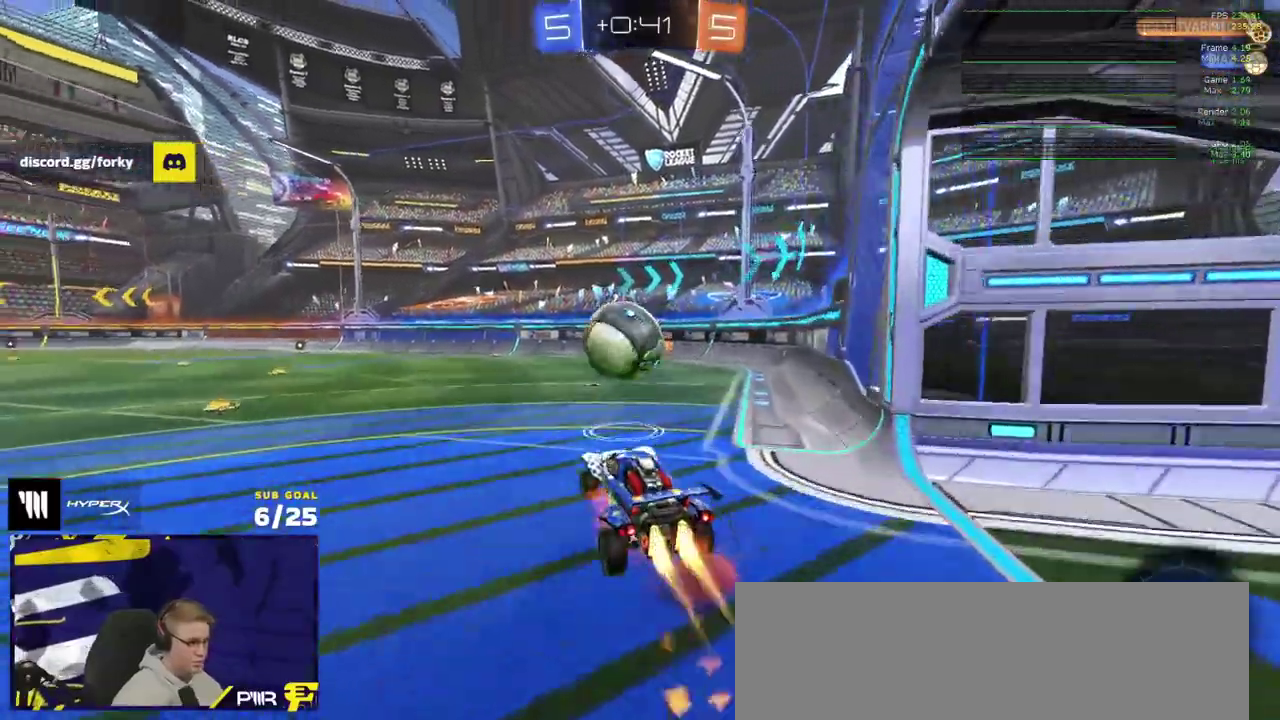
{"buttons": ["R1"], "right_stick": "center", "events": [[117, "A", "up"]]}
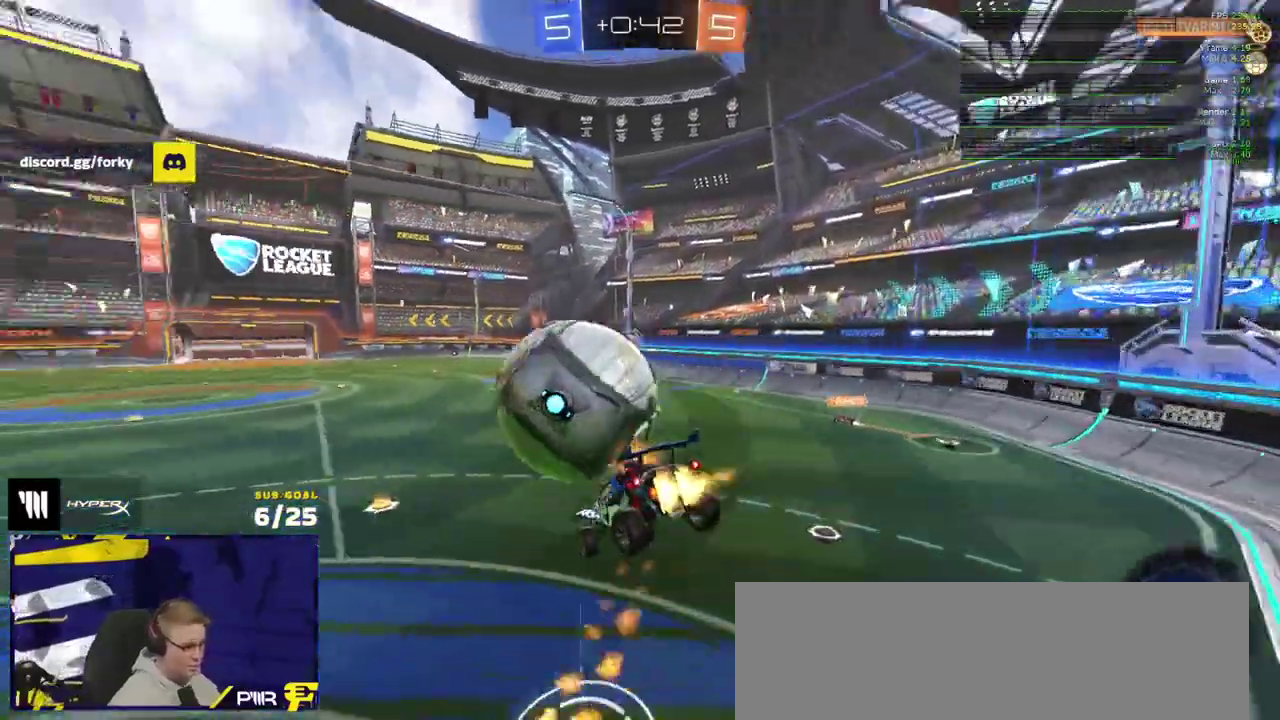
{"buttons": ["R2"], "right_stick": "center", "events": [[300, "Y", "down"], [400, "Y", "up"], [433, "R1", "up"], [433, "R2", "down"]]}
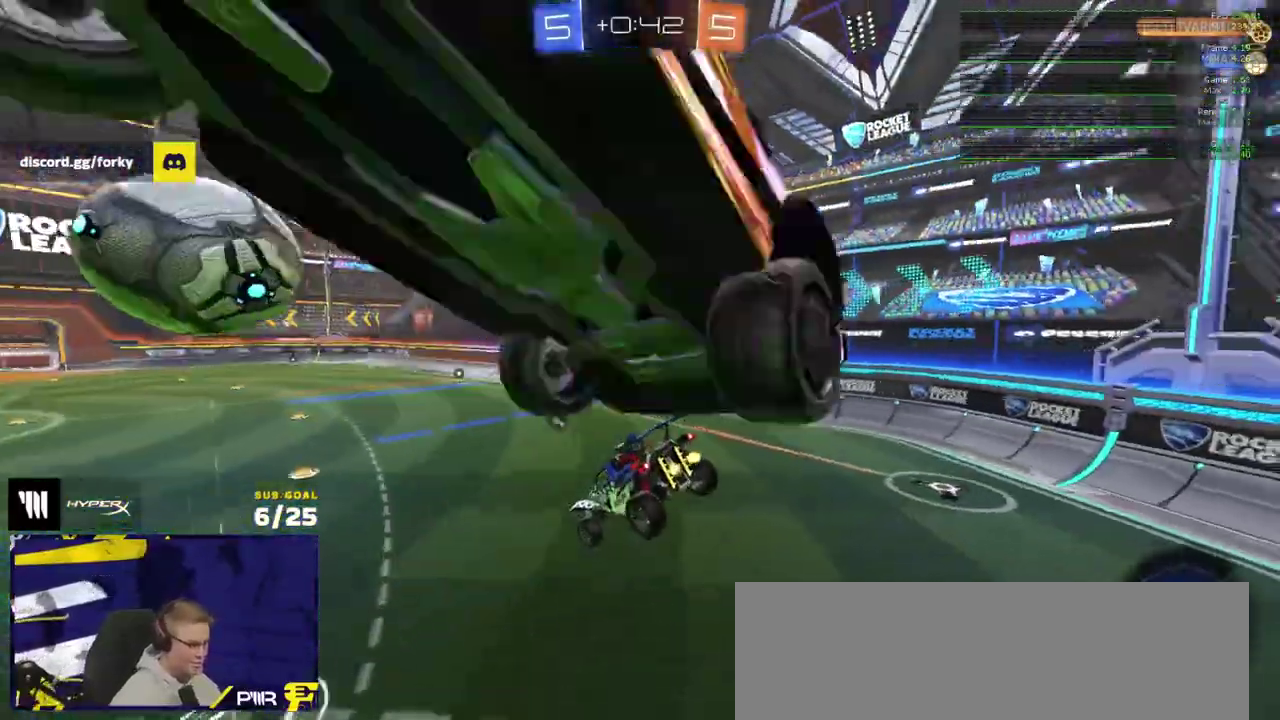
{"buttons": ["R2"], "right_stick": "center", "events": [[150, "Y", "down"], [233, "Y", "up"]]}
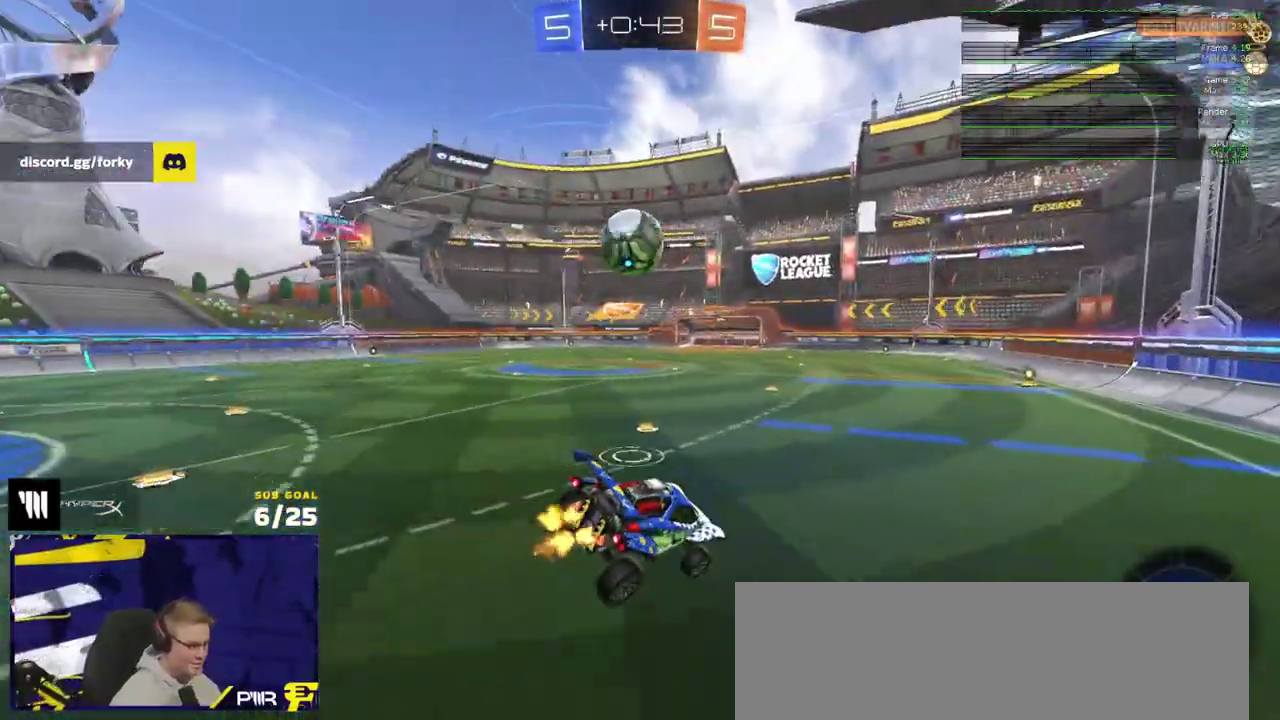
{"buttons": ["R2"], "right_stick": "center", "events": [[250, "L1", "down"], [350, "L1", "up"]]}
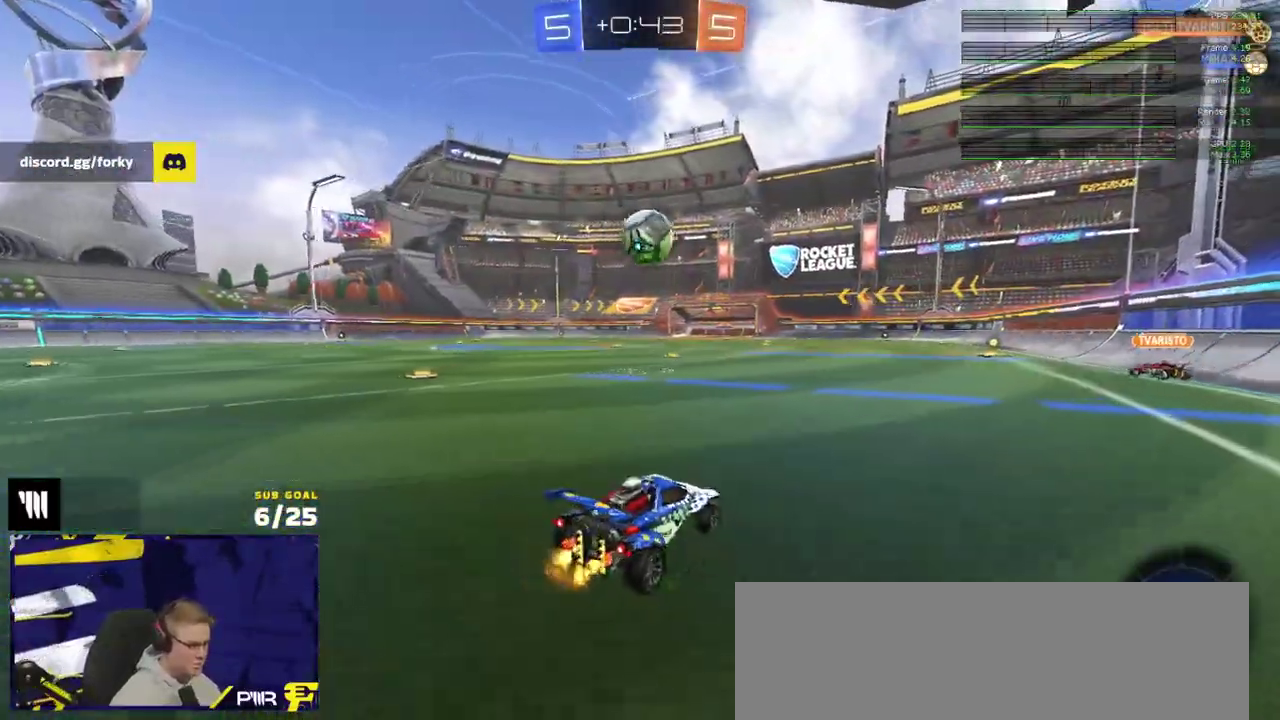
{"buttons": ["R2"], "right_stick": "center", "events": []}
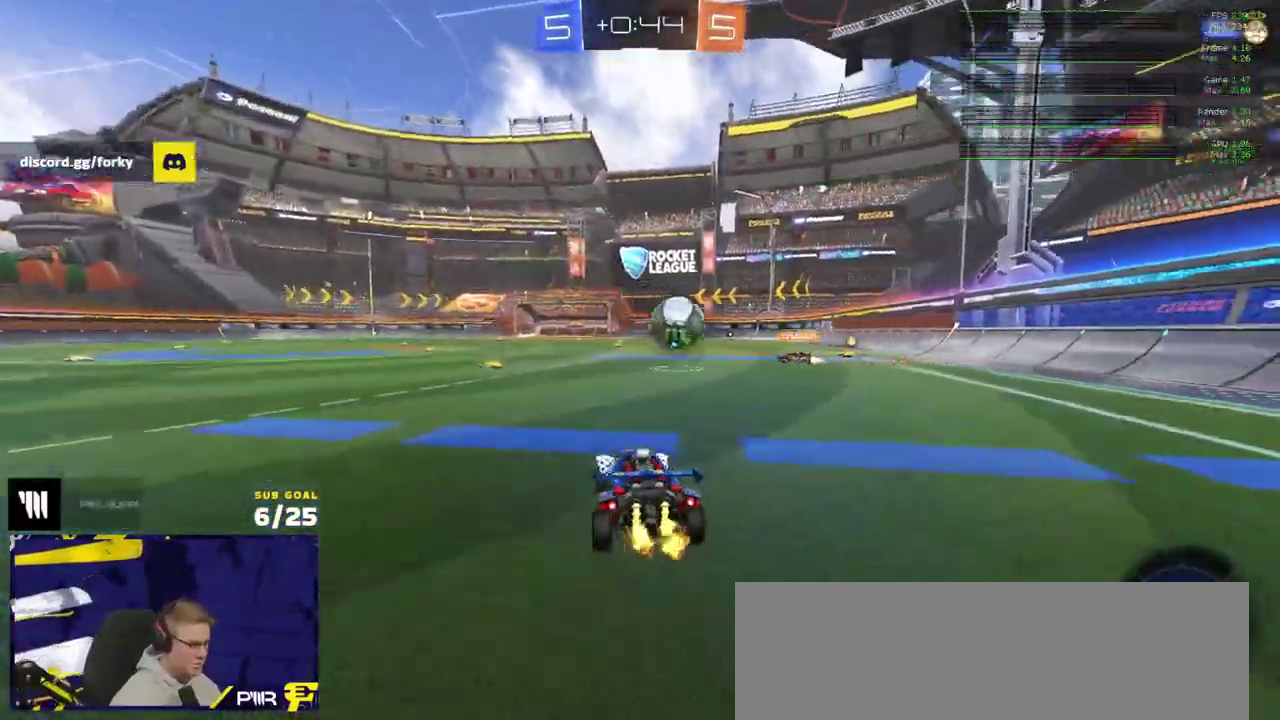
{"buttons": ["R2"], "right_stick": "center", "events": []}
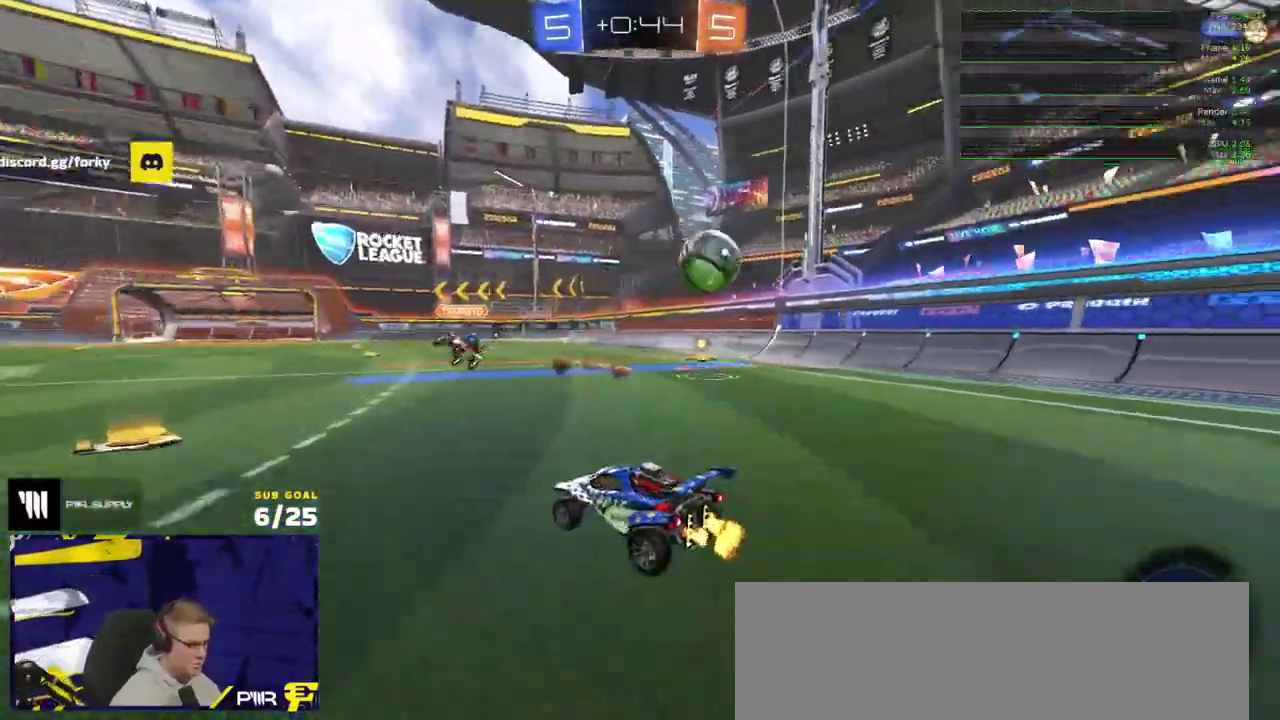
{"buttons": ["R2"], "right_stick": "center", "events": [[133, "X", "down"], [250, "X", "up"]]}
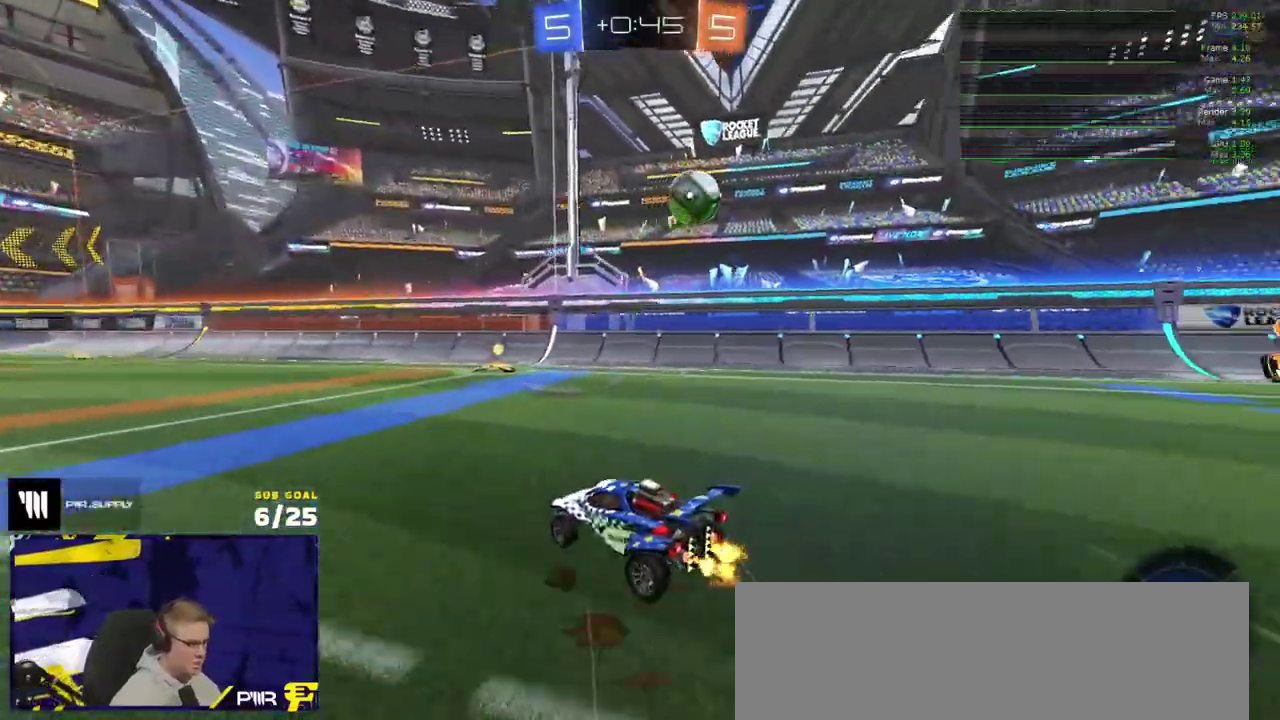
{"buttons": ["A", "R2"], "right_stick": "center", "events": [[433, "A", "down"]]}
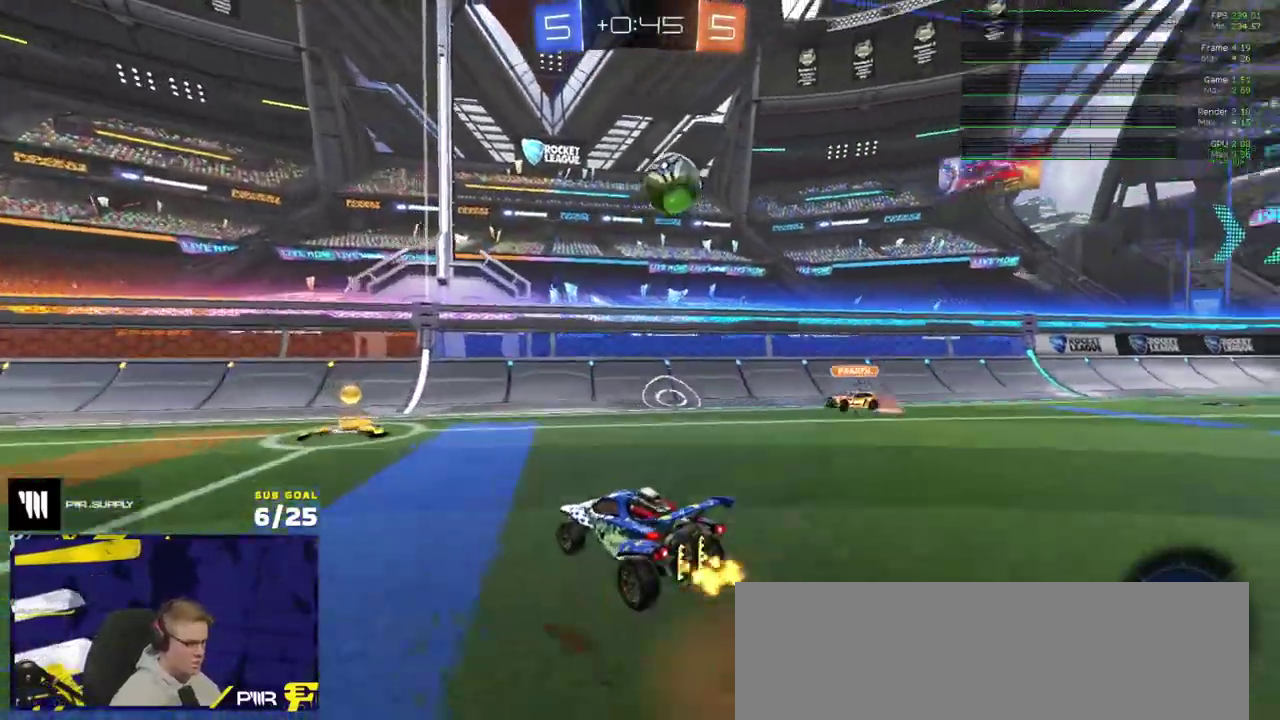
{"buttons": ["R2"], "right_stick": "center", "events": [[83, "A", "up"], [150, "A", "down"], [333, "A", "up"], [450, "Y", "down"], [500, "Y", "up"]]}
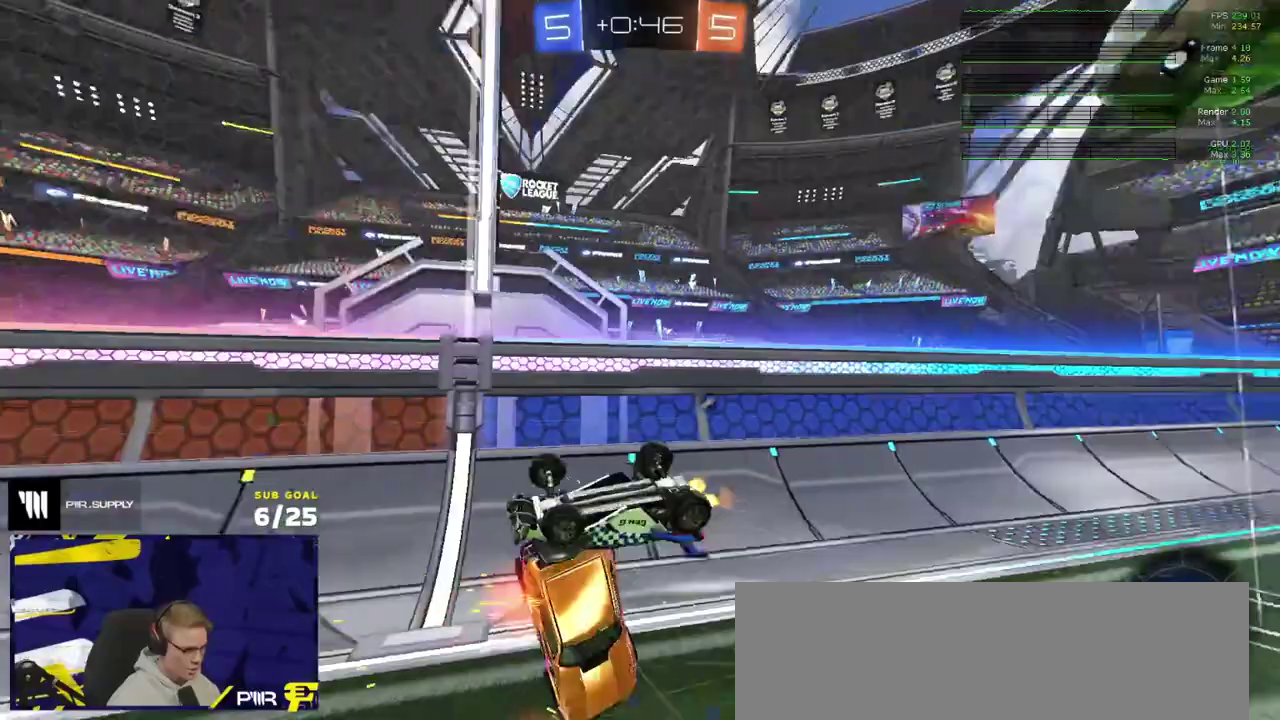
{"buttons": ["R2"], "right_stick": "center", "events": [[300, "Y", "down"], [383, "Y", "up"]]}
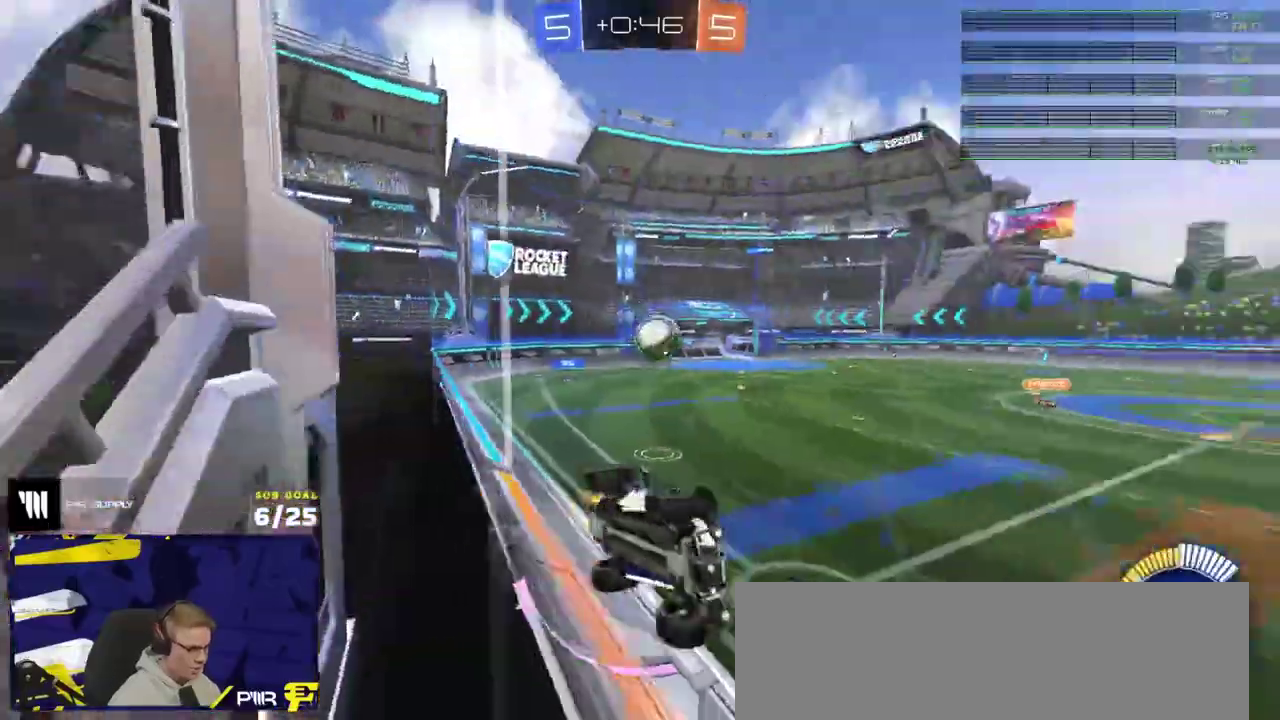
{"buttons": ["R2"], "right_stick": "center", "events": [[117, "X", "down"], [233, "X", "up"]]}
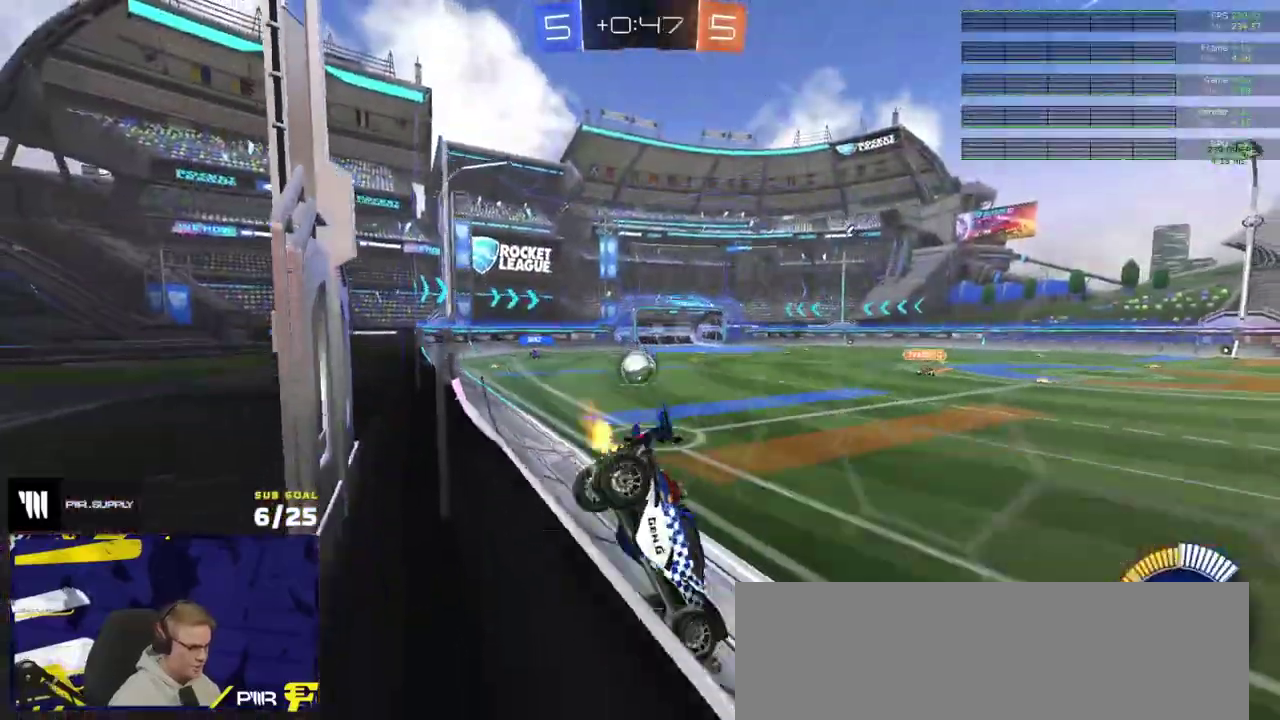
{"buttons": ["R1", "R2"], "right_stick": "center", "events": [[300, "R1", "down"]]}
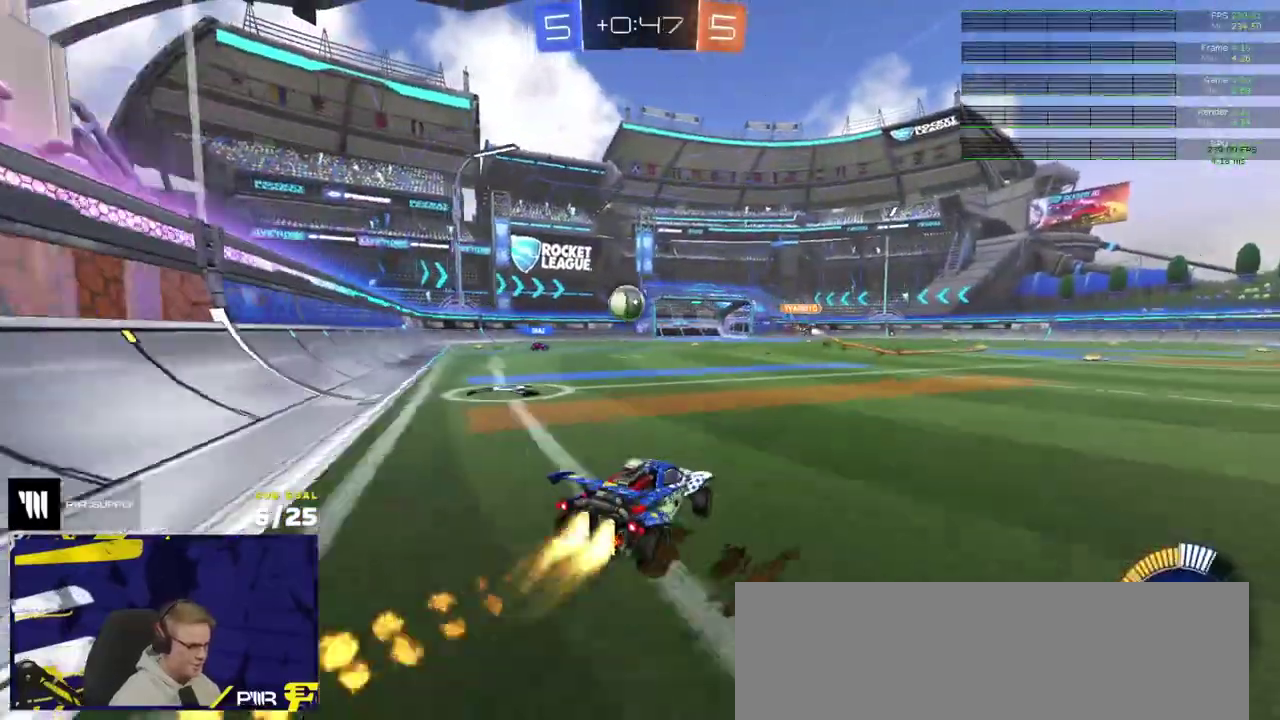
{"buttons": ["R1", "R2"], "right_stick": "center", "events": [[167, "R1", "up"], [350, "R1", "down"]]}
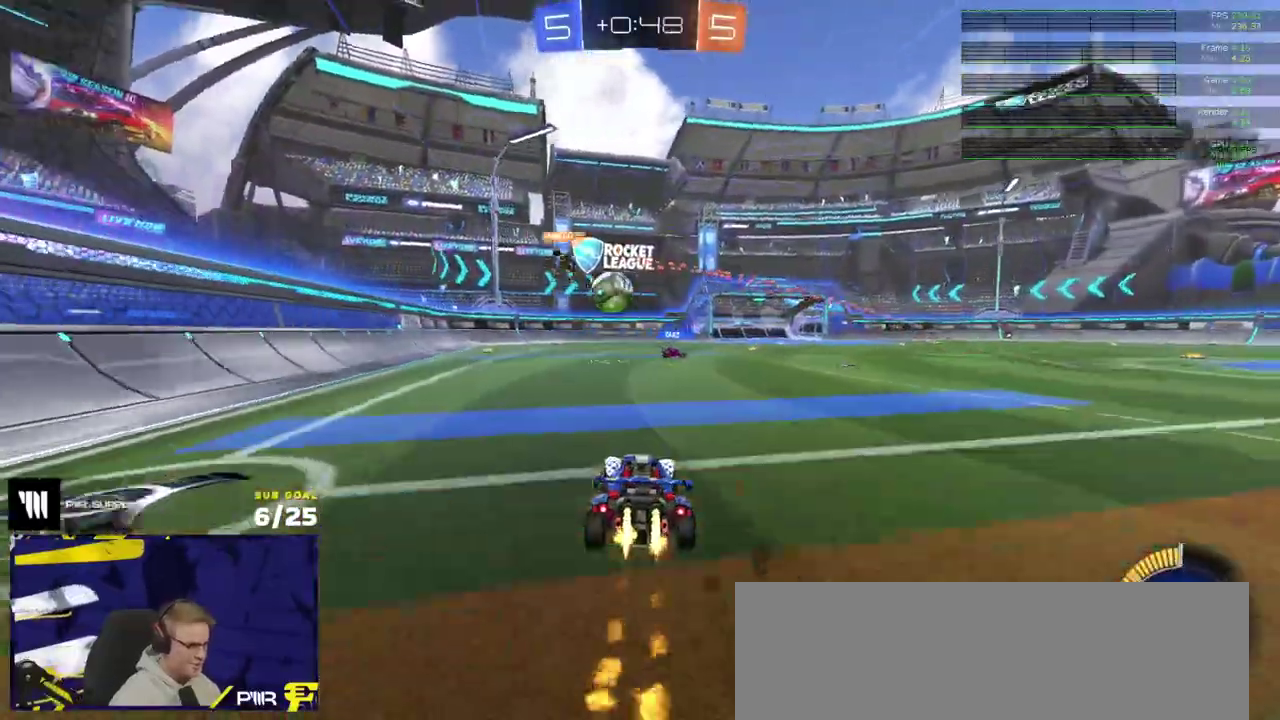
{"buttons": ["L1", "R2"], "right_stick": "center", "events": [[167, "L1", "down"], [167, "R2", "up"], [217, "A", "down"], [233, "R2", "down"], [300, "A", "up"], [300, "R1", "up"], [317, "R2", "up"], [367, "R2", "down"]]}
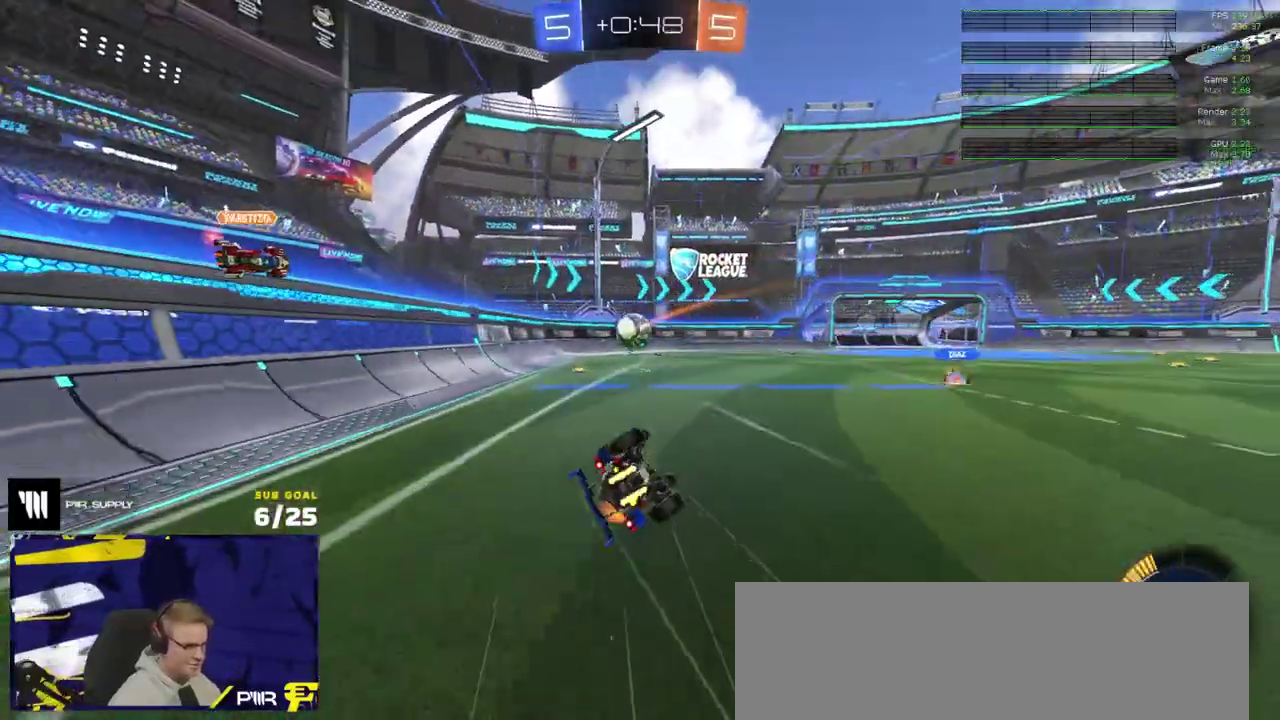
{"buttons": ["L1", "R2"], "right_stick": "left", "events": [[217, "right_stick", "left"]]}
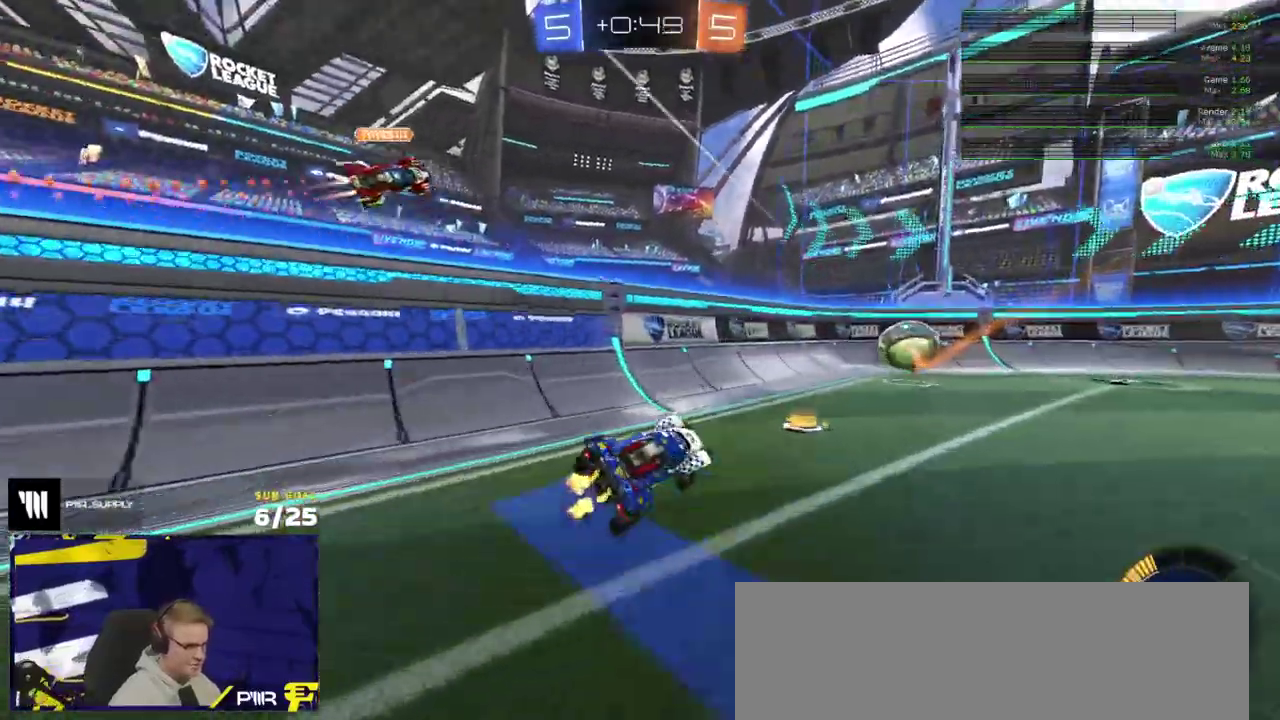
{"buttons": ["R2"], "right_stick": "center", "events": [[17, "L1", "up"], [33, "right_stick", "center"], [367, "R1", "down"], [483, "R1", "up"]]}
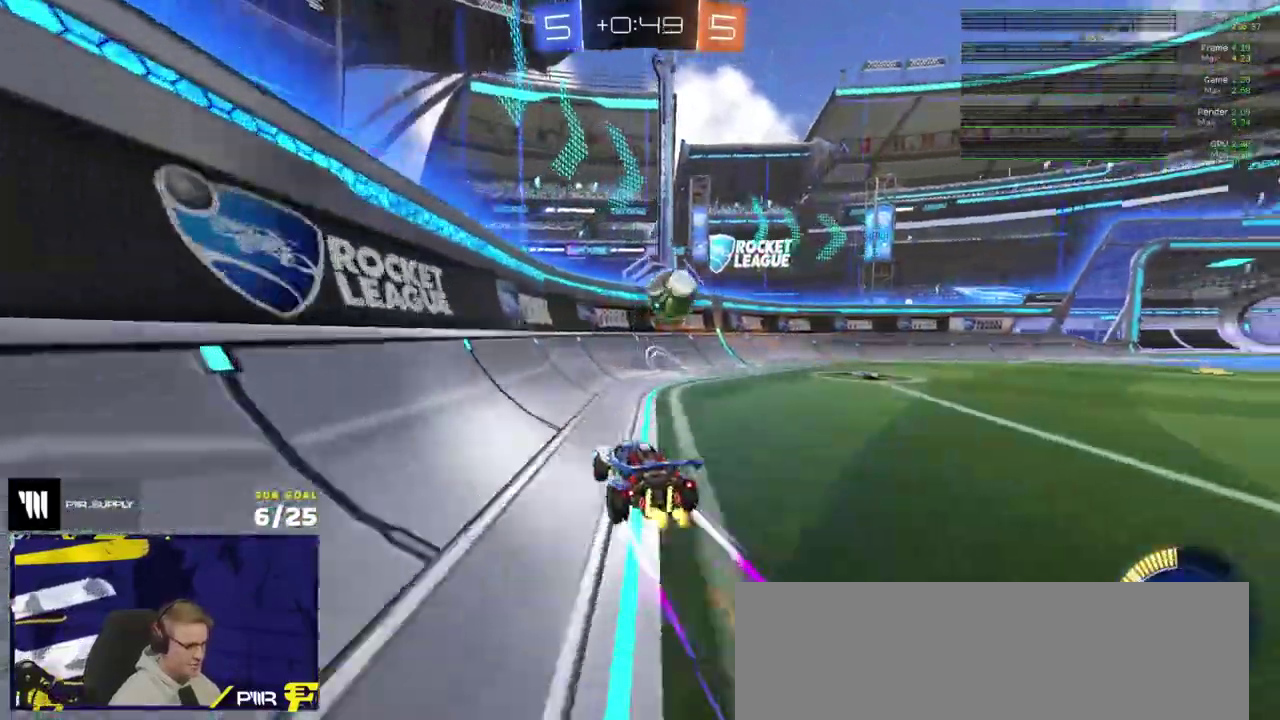
{"buttons": ["R2"], "right_stick": "center", "events": []}
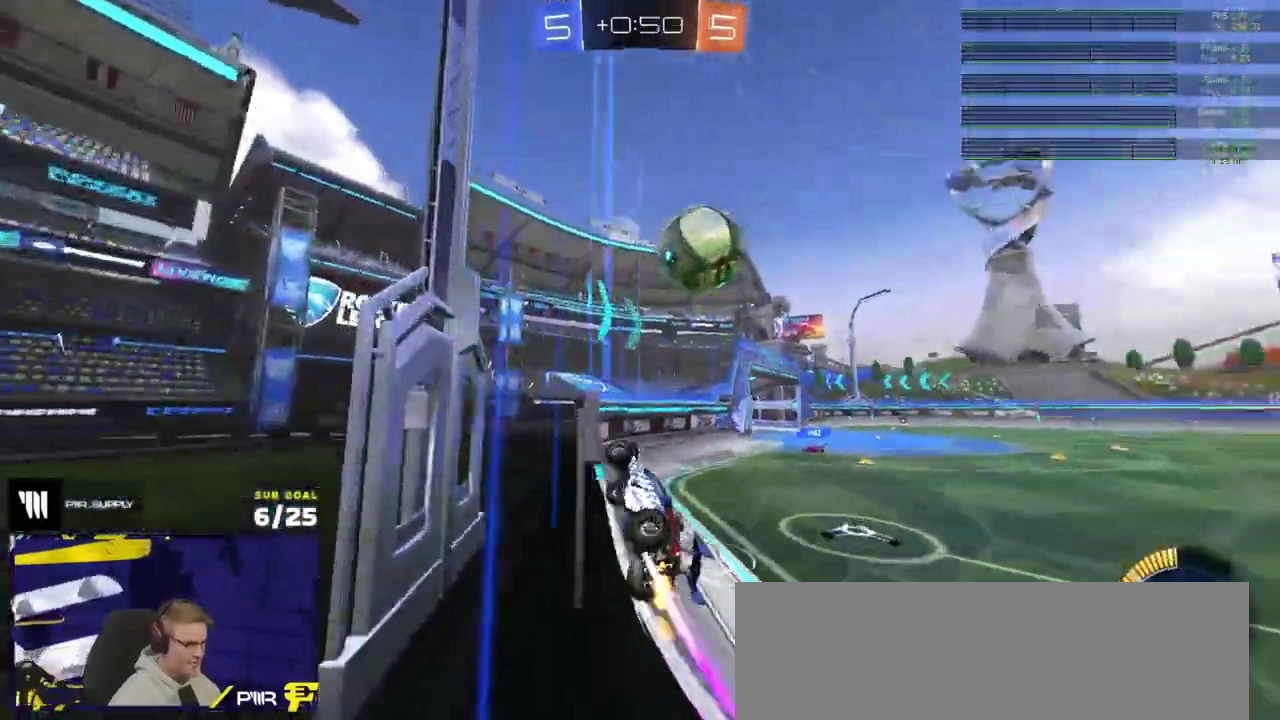
{"buttons": ["A", "L1", "R2"], "right_stick": "center", "events": [[117, "A", "down"], [317, "A", "up"], [333, "L1", "down"], [383, "A", "down"]]}
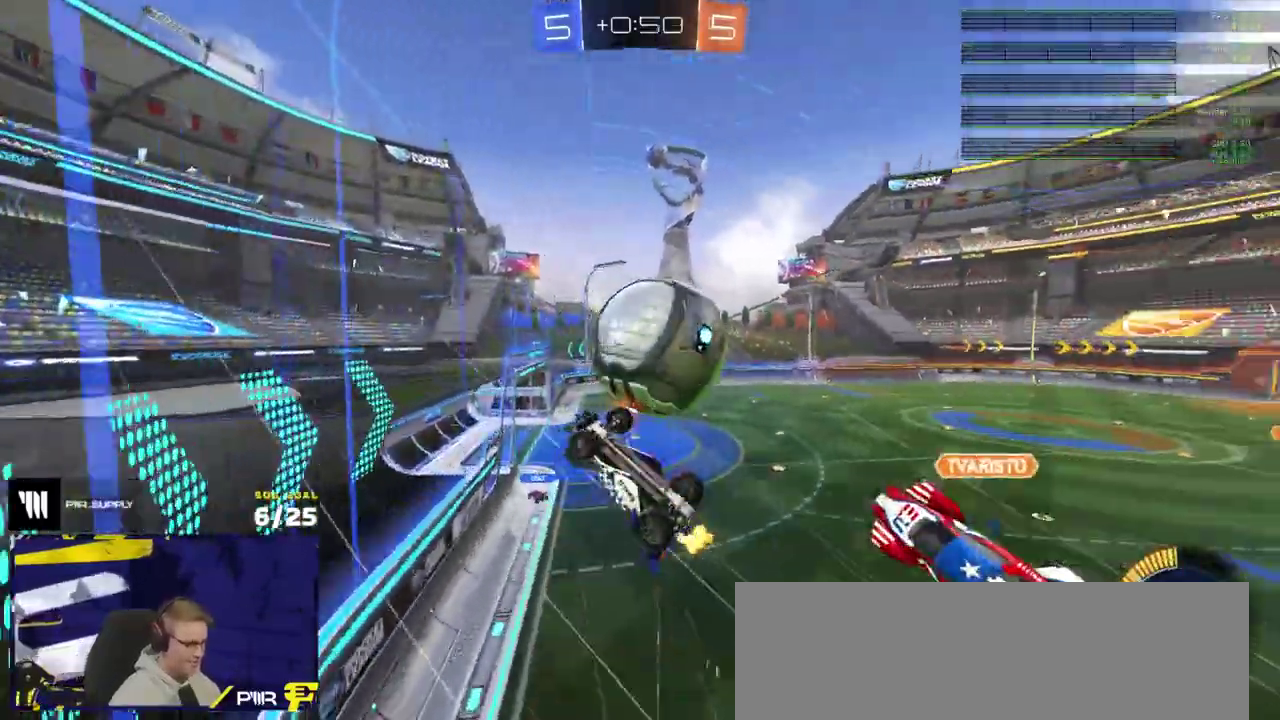
{"buttons": ["R2"], "right_stick": "up", "events": [[17, "A", "up"], [50, "L1", "up"], [450, "right_stick", "up"]]}
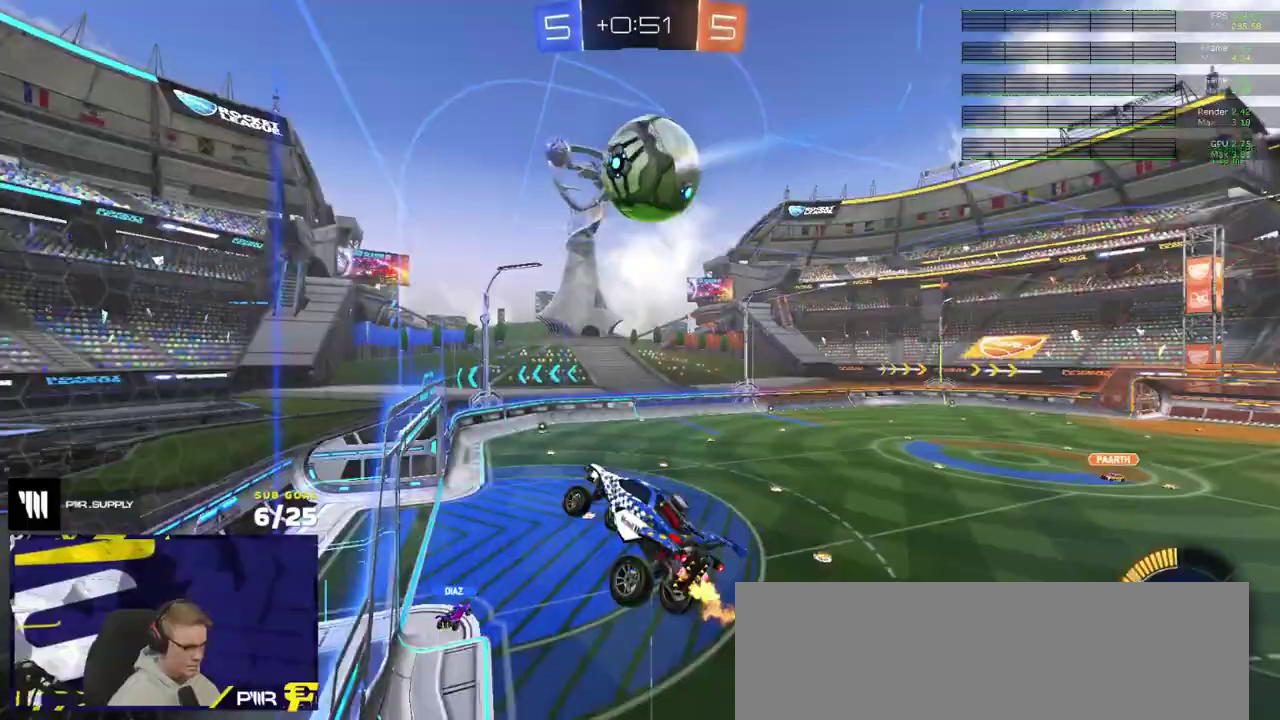
{"buttons": ["L1", "R2"], "right_stick": "center", "events": [[433, "right_stick", "center"], [500, "L1", "down"]]}
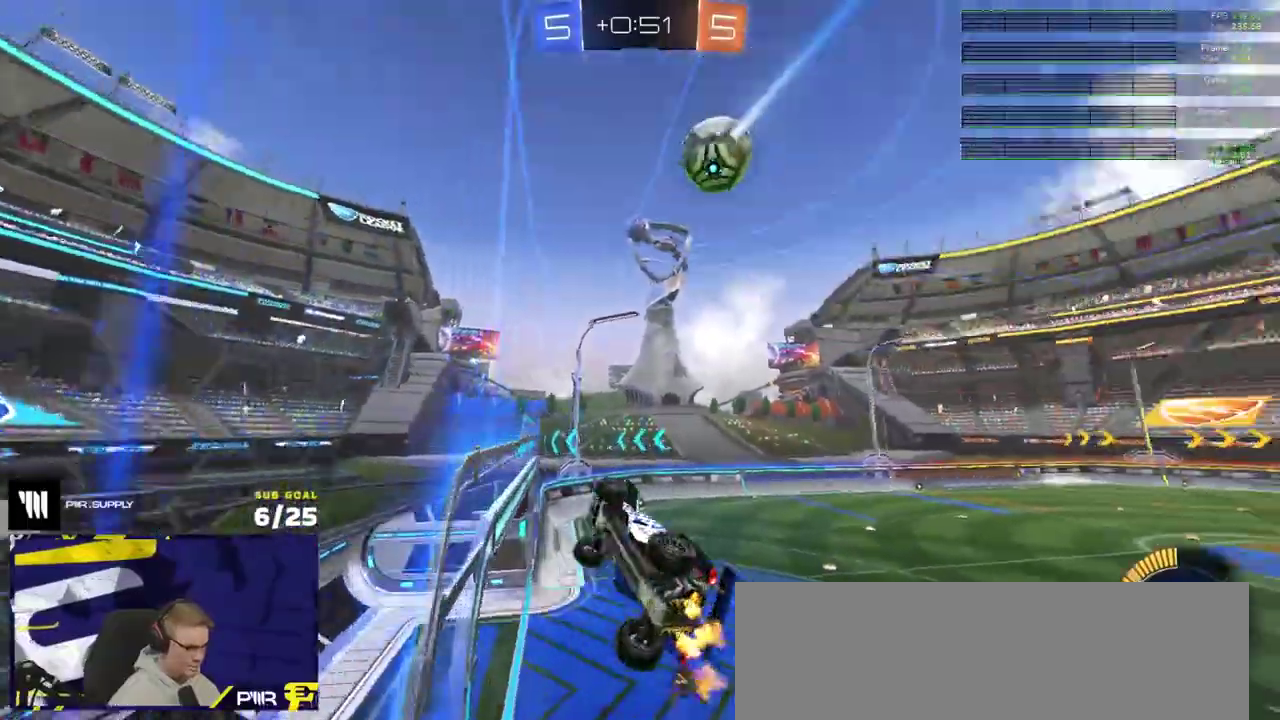
{"buttons": ["R1", "R2"], "right_stick": "center", "events": [[50, "R1", "down"], [83, "L1", "up"], [200, "R1", "up"], [250, "R1", "down"]]}
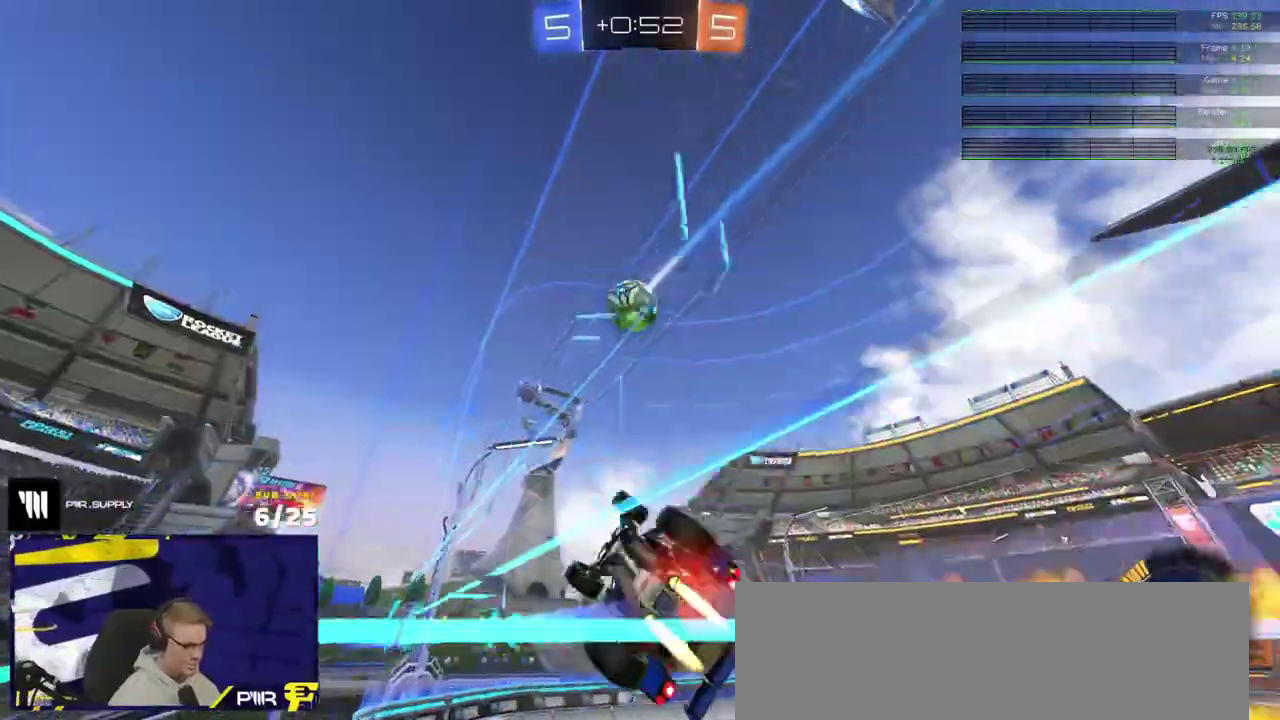
{"buttons": ["R2"], "right_stick": "center", "events": [[133, "R1", "up"], [350, "R2", "up"], [417, "R2", "down"]]}
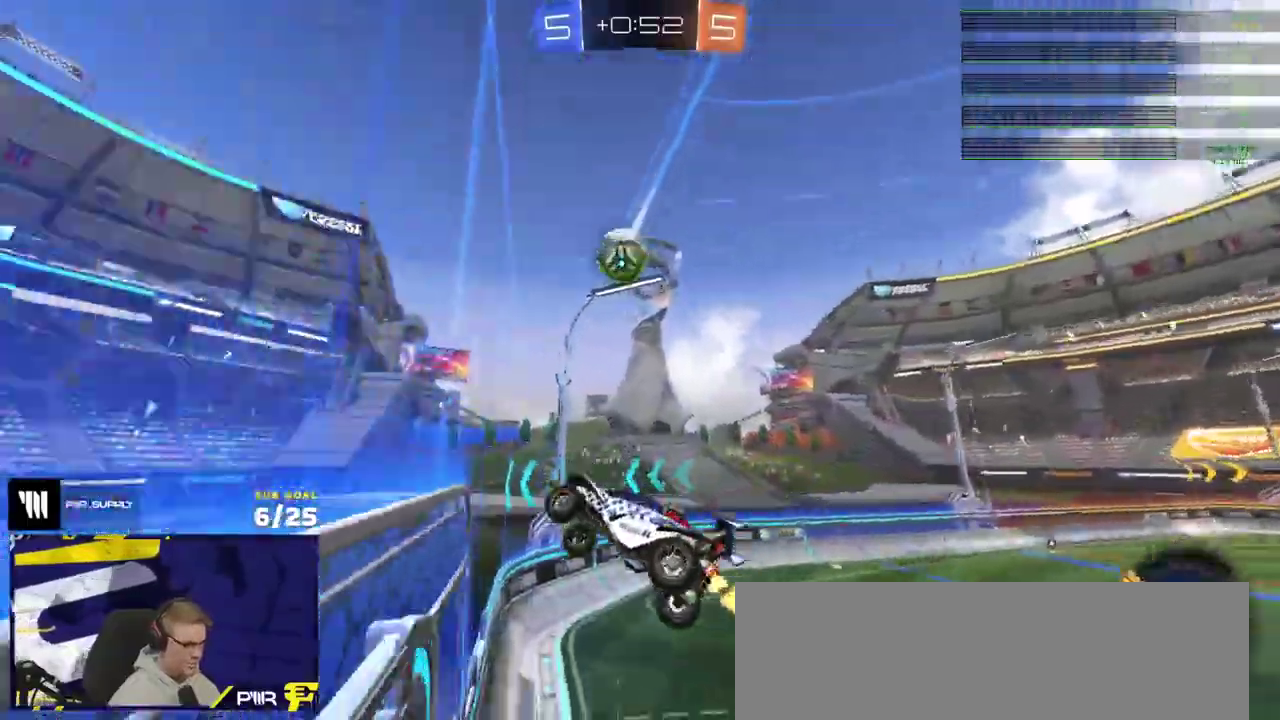
{"buttons": ["R2"], "right_stick": "center", "events": [[133, "L1", "down"], [233, "A", "down"], [317, "A", "up"], [350, "L1", "up"]]}
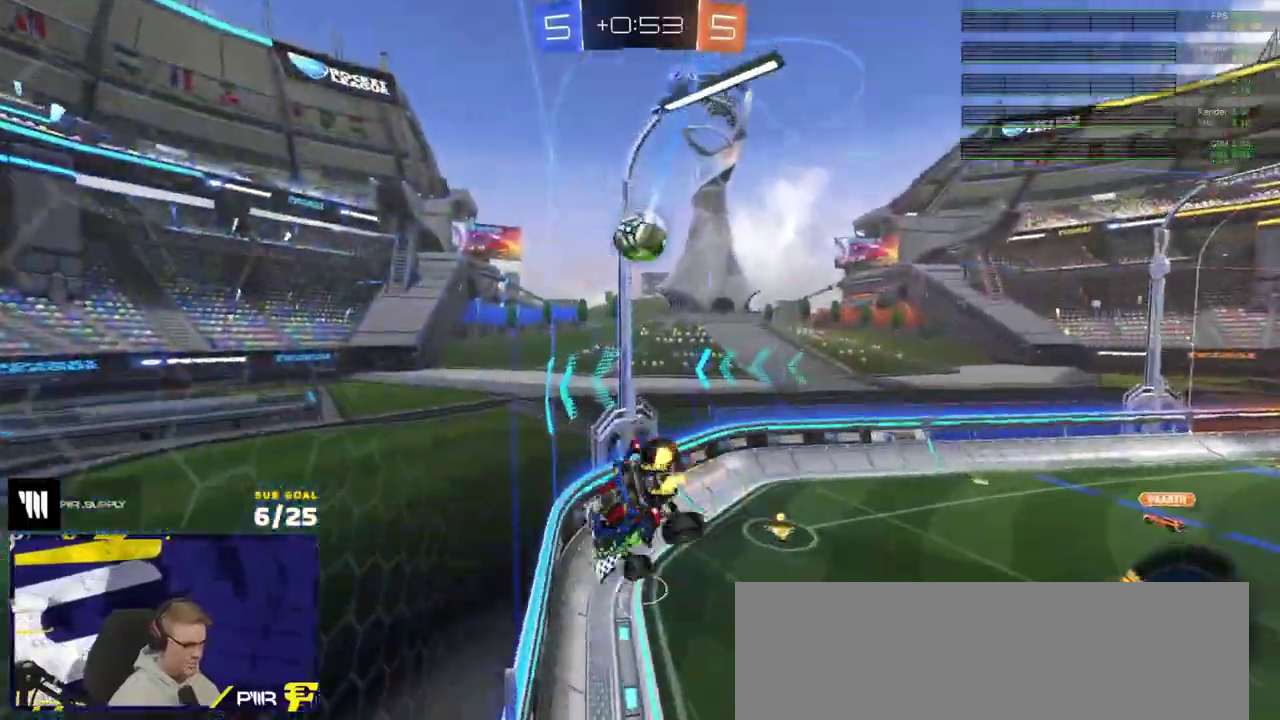
{"buttons": ["R2"], "right_stick": "up-right", "events": [[83, "L1", "down"], [317, "L1", "up"], [400, "right_stick", "up-right"]]}
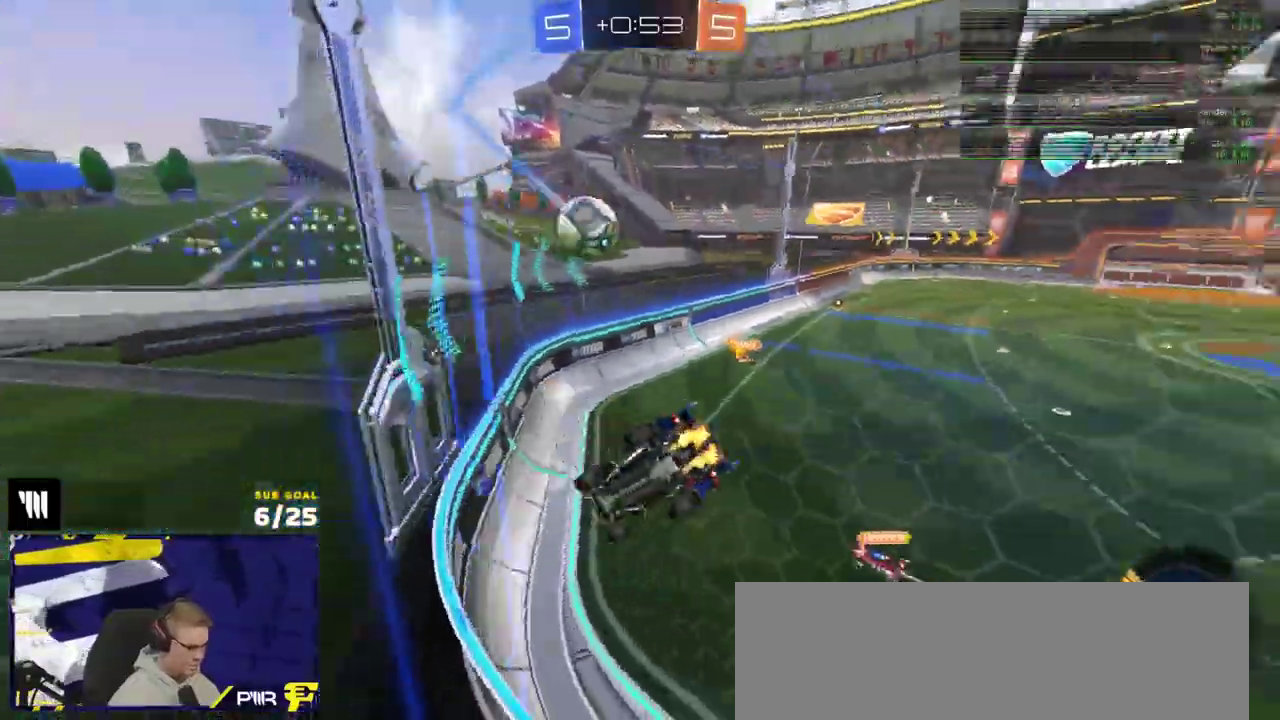
{"buttons": ["R2"], "right_stick": "center", "events": [[200, "right_stick", "center"], [267, "X", "down"], [383, "X", "up"]]}
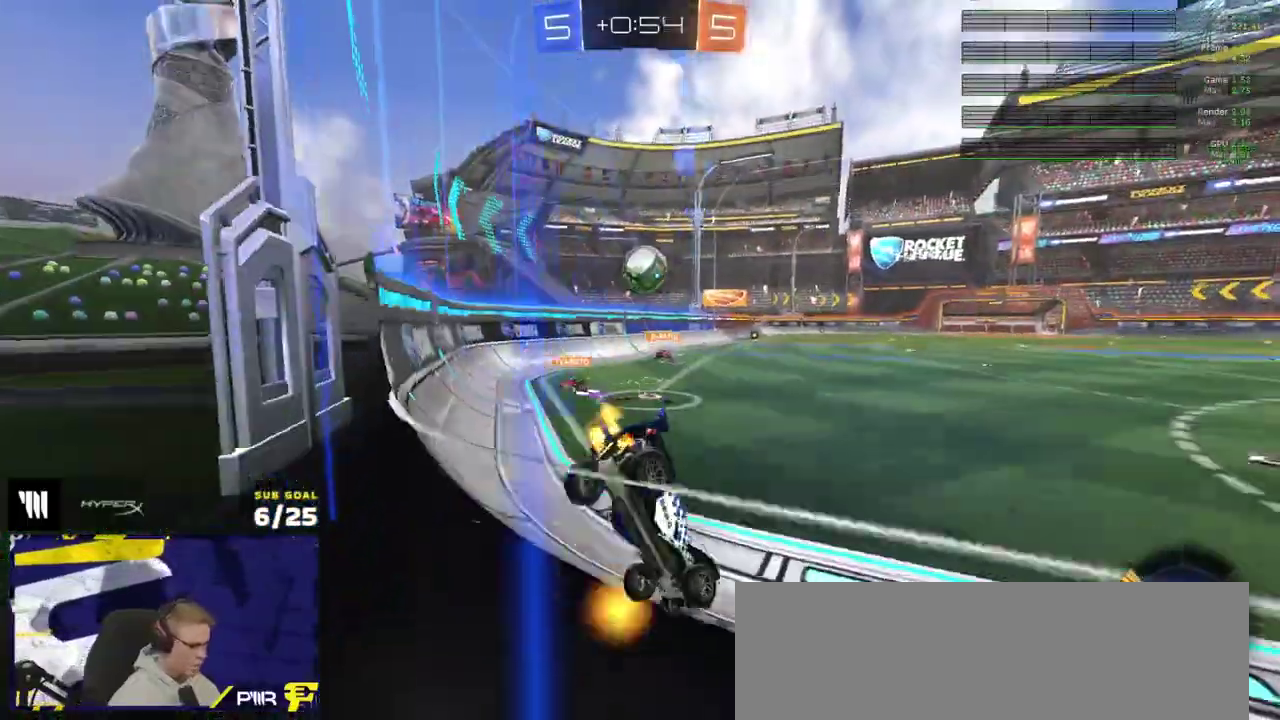
{"buttons": ["Y", "R1", "R2"], "right_stick": "center", "events": [[433, "Y", "down"], [450, "R1", "down"]]}
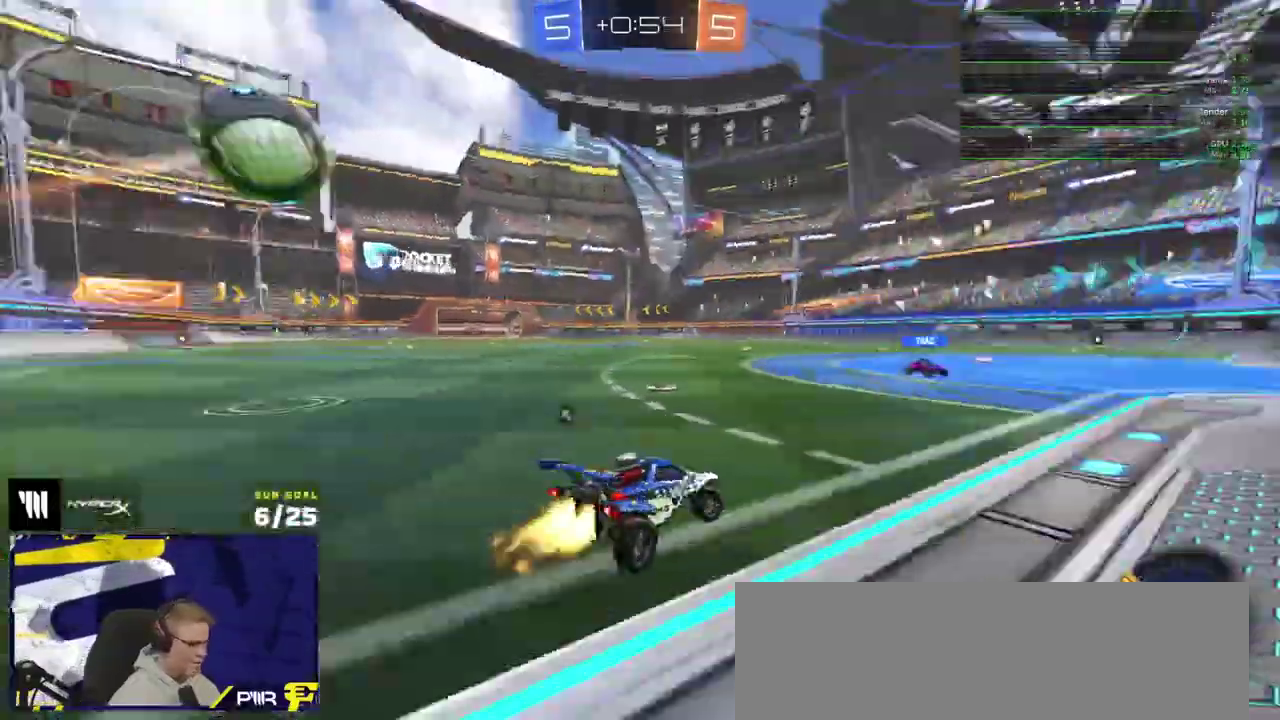
{"buttons": ["R2"], "right_stick": "center", "events": [[33, "Y", "up"], [150, "R1", "up"], [367, "Y", "down"], [417, "Y", "up"]]}
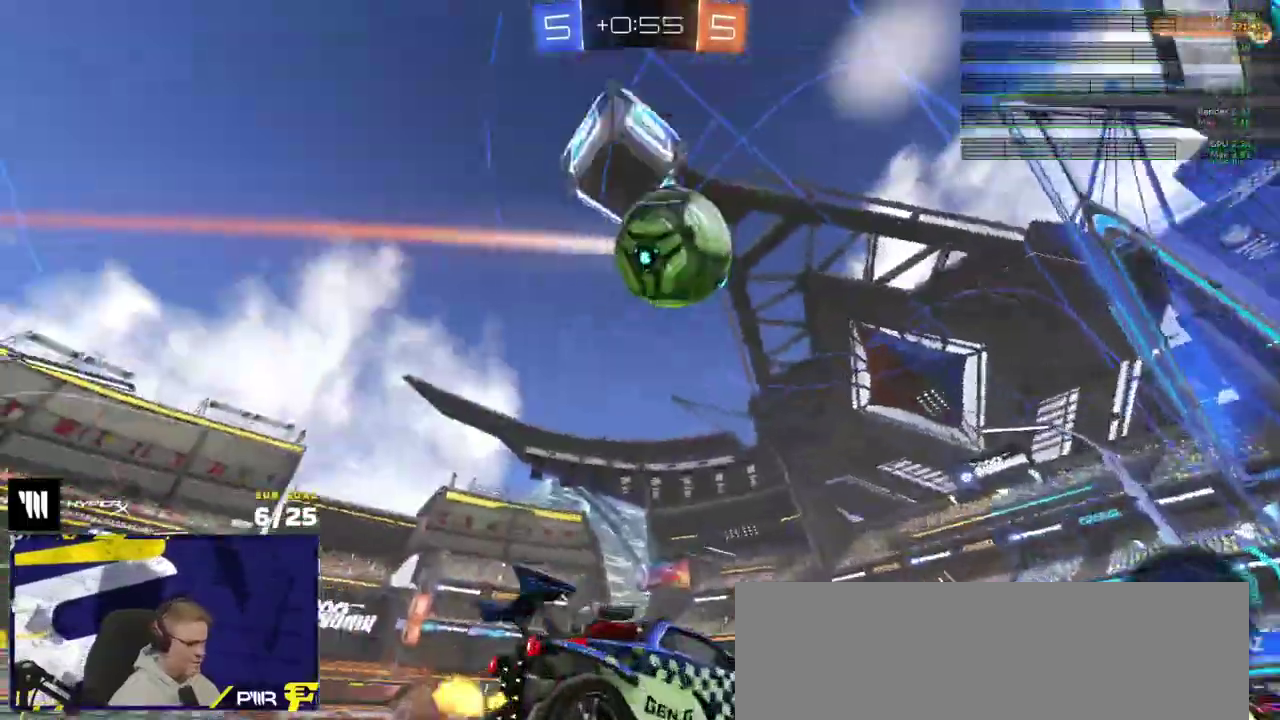
{"buttons": ["R2"], "right_stick": "center", "events": []}